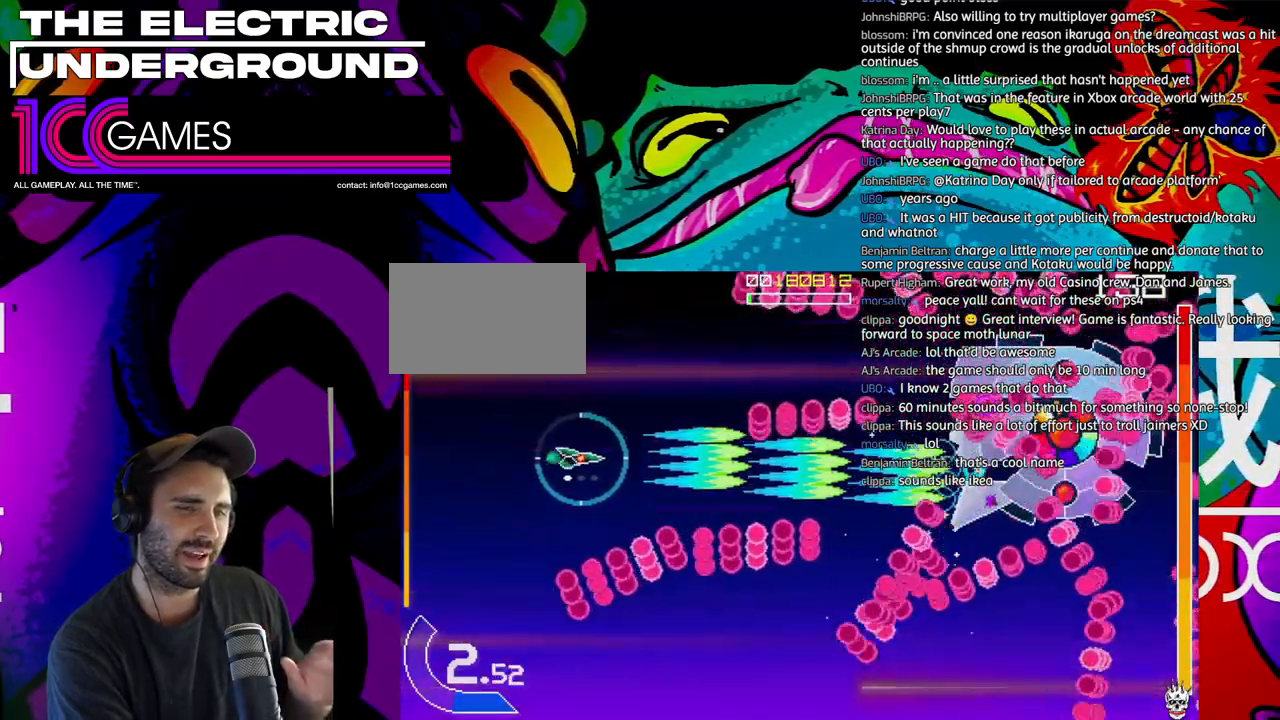
Gameplay with a controller (arcade stick); each line is a JSON object with the inputs held at the frame after it (dt_ms = milliseconds from this image to that frame). "events" lists button and stick changes between this image and that frame as [ms after this image, input, new state], when the widget could be followed in between. Not read: L3 R3.
{"dt_ms": 500, "buttons": ["SQUARE", "TRIANGLE"], "left_stick": "center", "events": [[67, "left_stick", "center"], [233, "left_stick", "down-right"], [433, "left_stick", "center"]]}
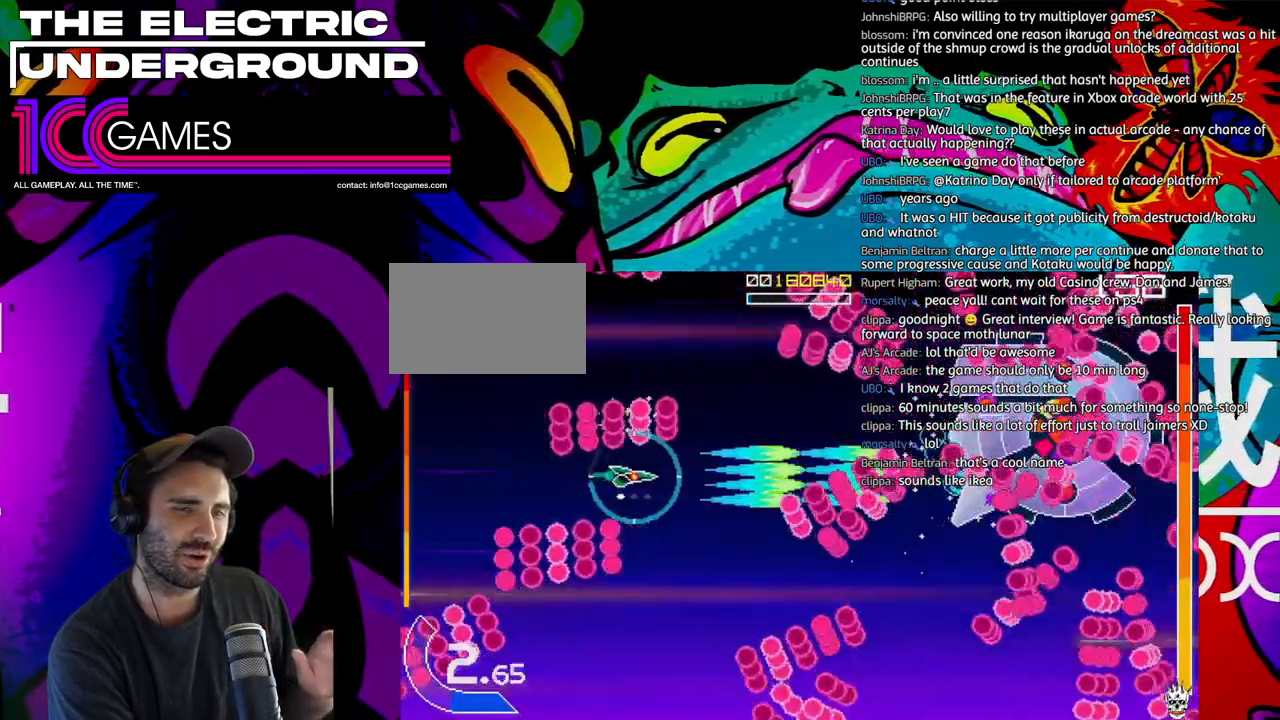
{"dt_ms": 500, "buttons": ["SQUARE", "TRIANGLE"], "left_stick": "center", "events": [[167, "left_stick", "left"], [233, "left_stick", "center"], [333, "left_stick", "left"], [433, "left_stick", "center"]]}
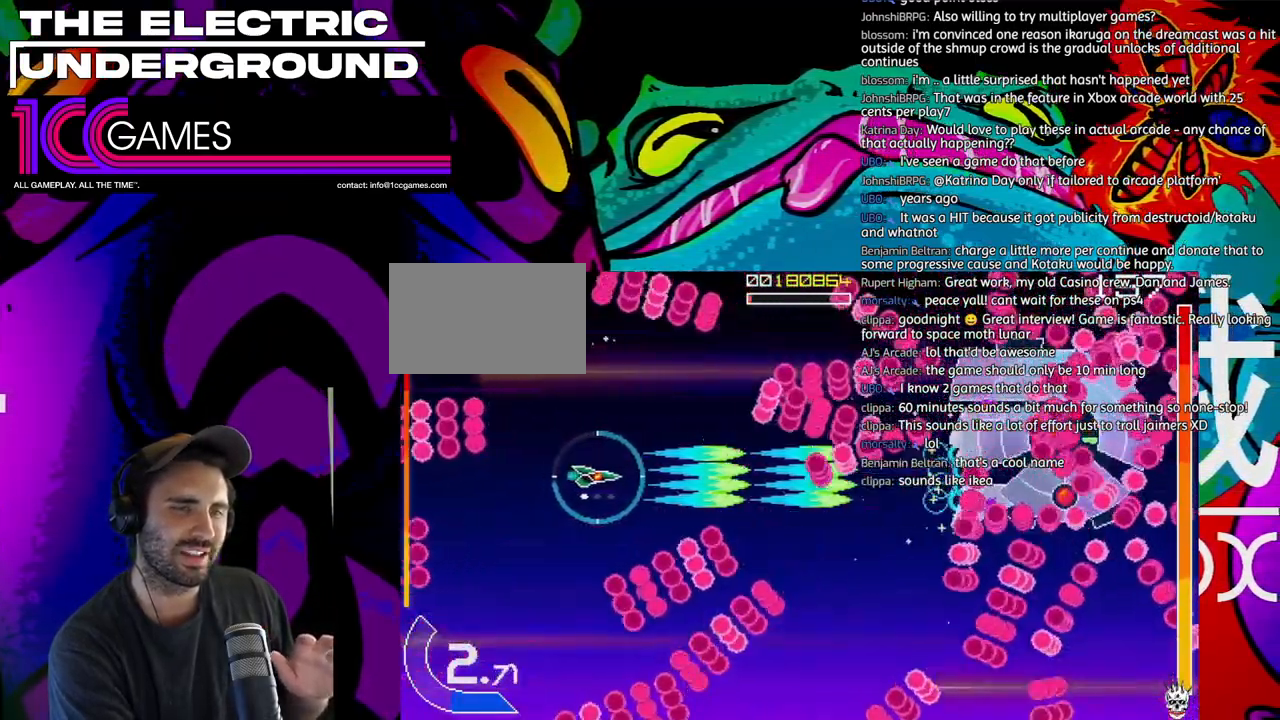
{"dt_ms": 500, "buttons": ["SQUARE", "TRIANGLE"], "left_stick": "right", "events": [[200, "left_stick", "left"], [300, "left_stick", "center"], [400, "left_stick", "up"], [500, "left_stick", "right"]]}
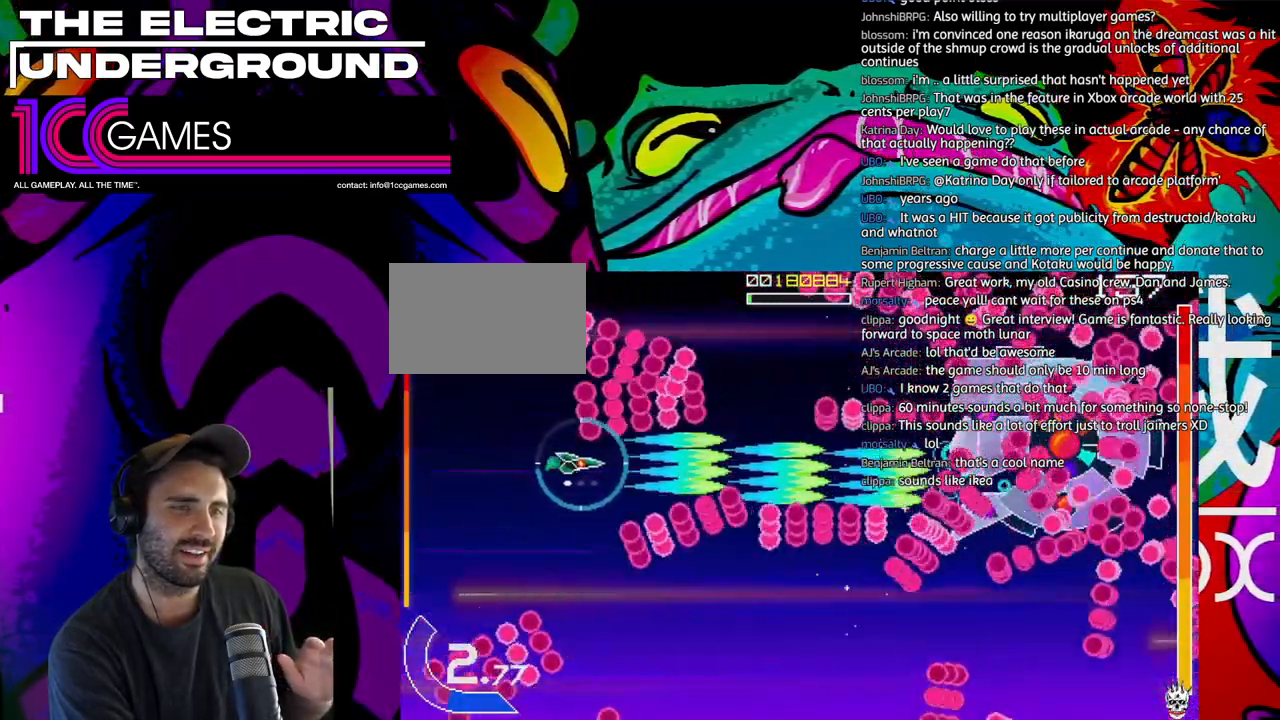
{"dt_ms": 500, "buttons": ["SQUARE", "TRIANGLE"], "left_stick": "center", "events": [[67, "left_stick", "center"], [167, "left_stick", "right"], [233, "left_stick", "center"]]}
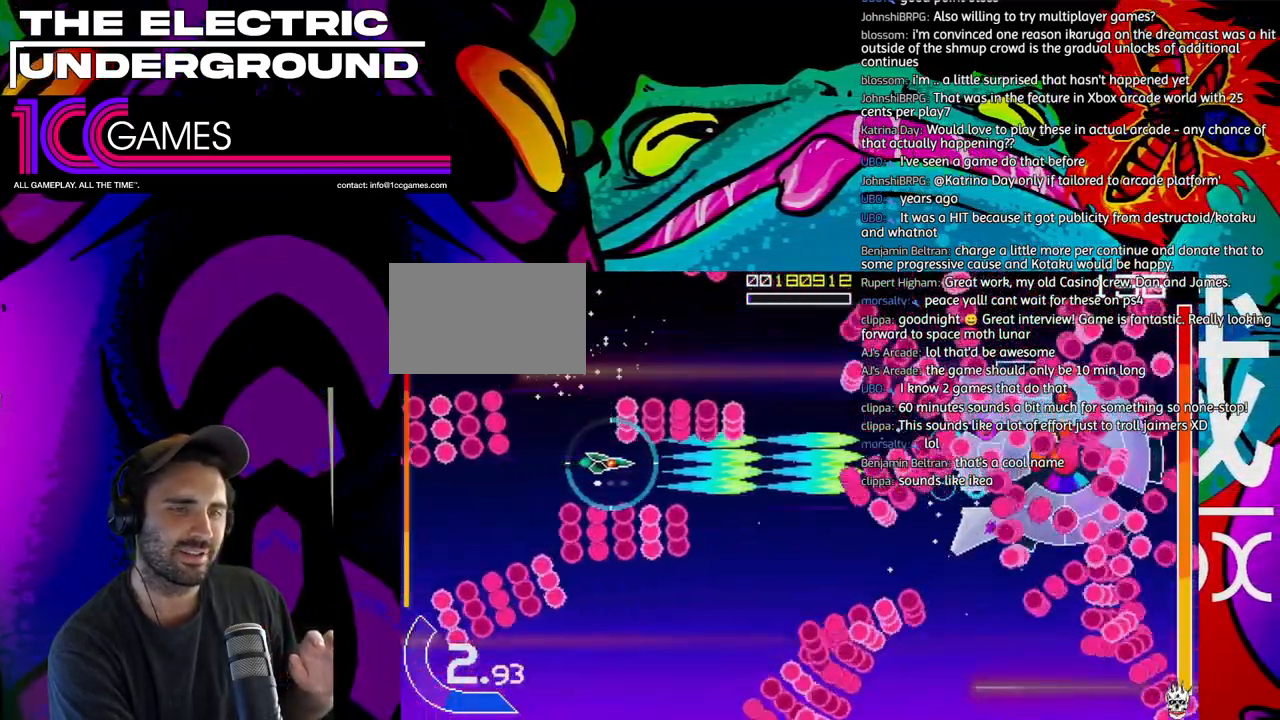
{"dt_ms": 500, "buttons": ["SQUARE", "TRIANGLE"], "left_stick": "left", "events": [[33, "left_stick", "right"], [100, "left_stick", "center"], [333, "left_stick", "left"], [400, "left_stick", "center"], [500, "left_stick", "left"]]}
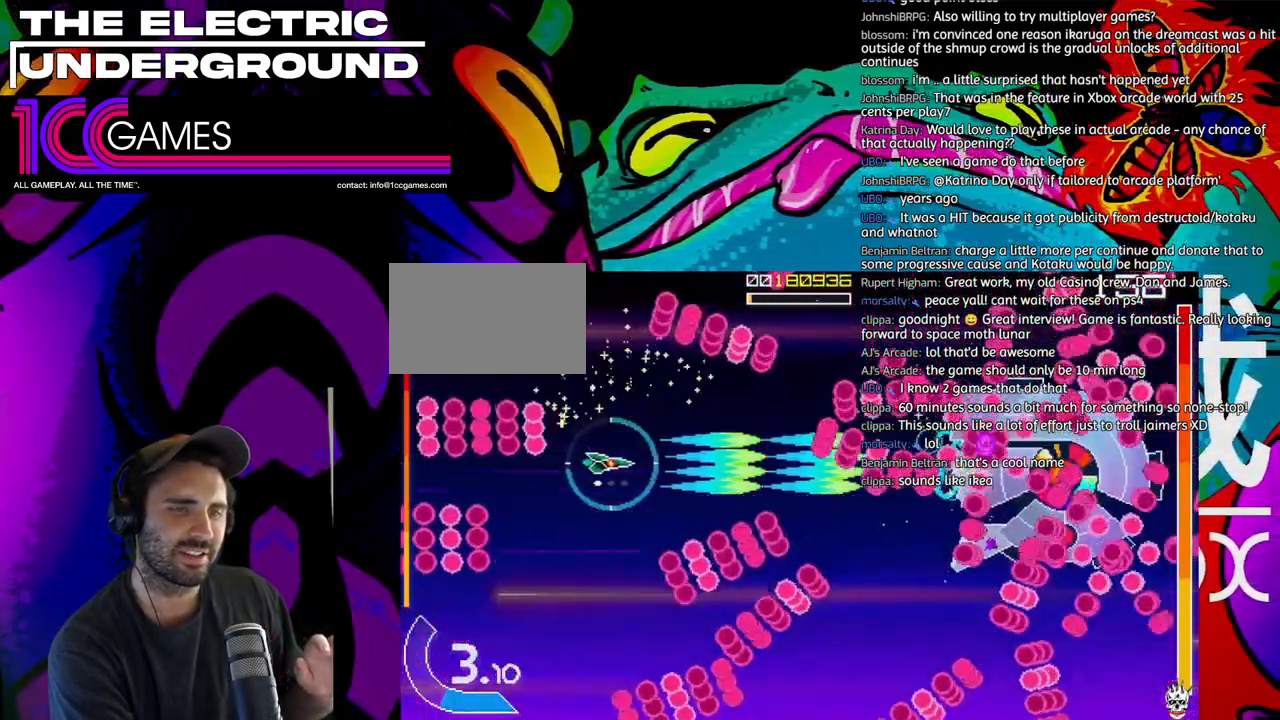
{"dt_ms": 500, "buttons": ["SQUARE", "TRIANGLE"], "left_stick": "center", "events": [[133, "left_stick", "down"], [200, "left_stick", "left"], [300, "left_stick", "down"], [400, "left_stick", "center"]]}
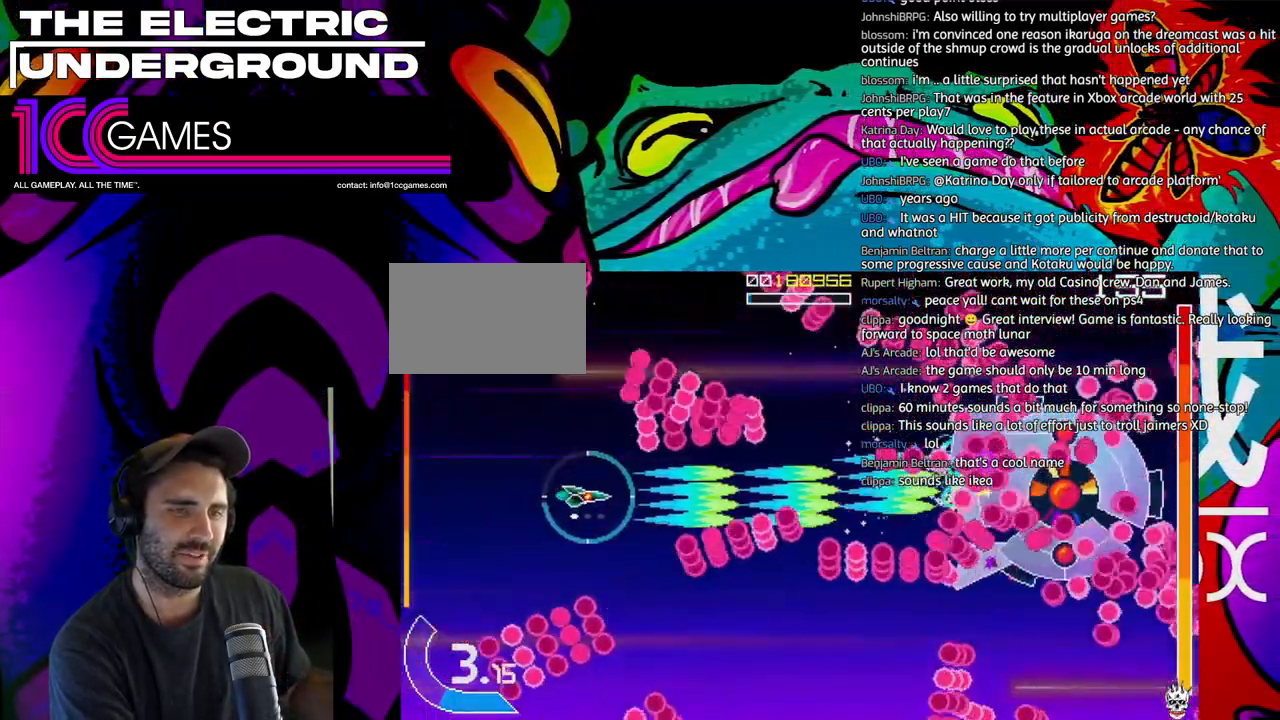
{"dt_ms": 1000, "buttons": ["SQUARE", "TRIANGLE"], "left_stick": "center"}
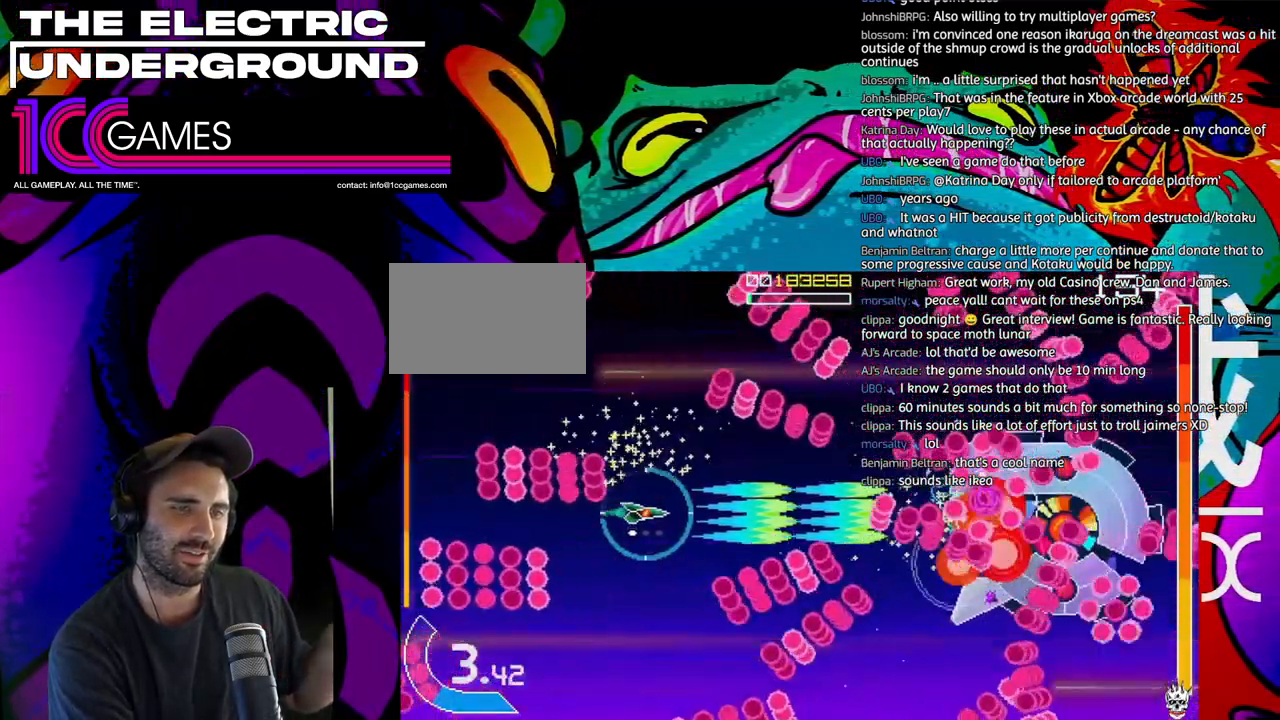
{"dt_ms": 500, "buttons": ["SQUARE", "TRIANGLE"], "left_stick": "down"}
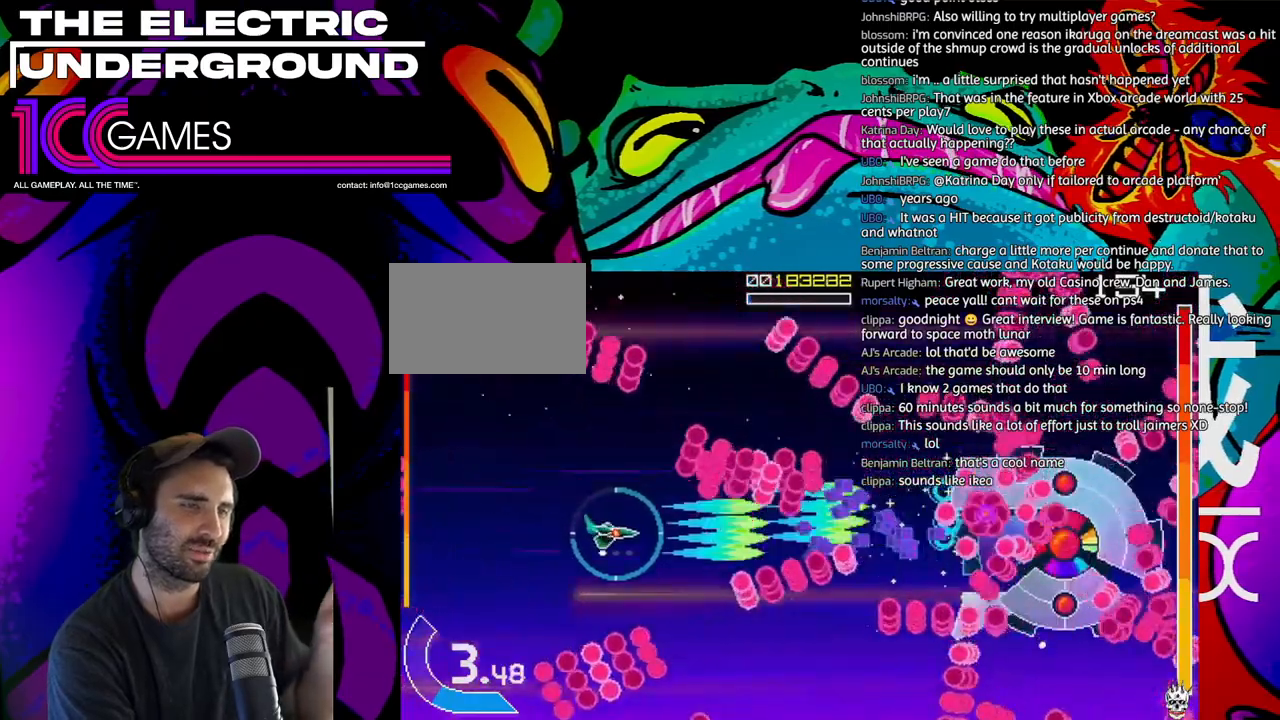
{"dt_ms": 500, "buttons": ["SQUARE", "TRIANGLE"], "left_stick": "center", "events": [[33, "left_stick", "left"], [133, "left_stick", "down"], [267, "left_stick", "center"], [367, "left_stick", "down-right"], [500, "left_stick", "center"]]}
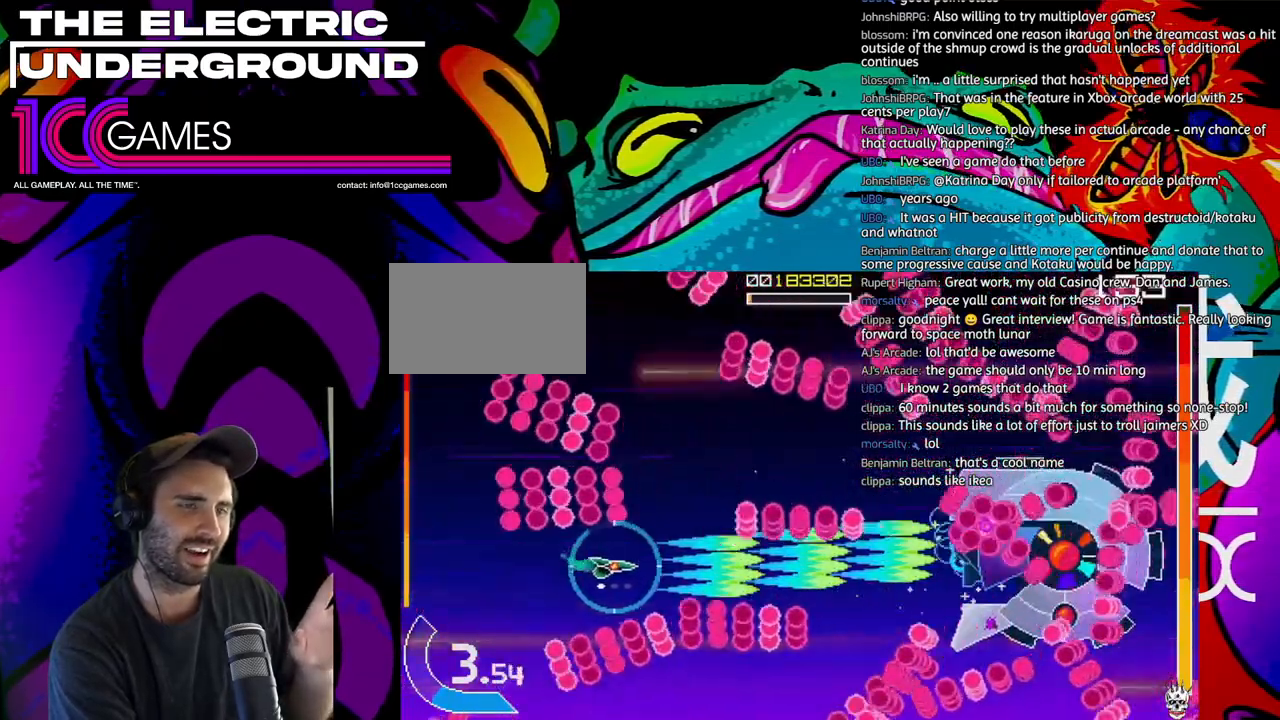
{"dt_ms": 500, "buttons": ["SQUARE", "TRIANGLE"], "left_stick": "center", "events": [[333, "left_stick", "right"], [433, "left_stick", "center"]]}
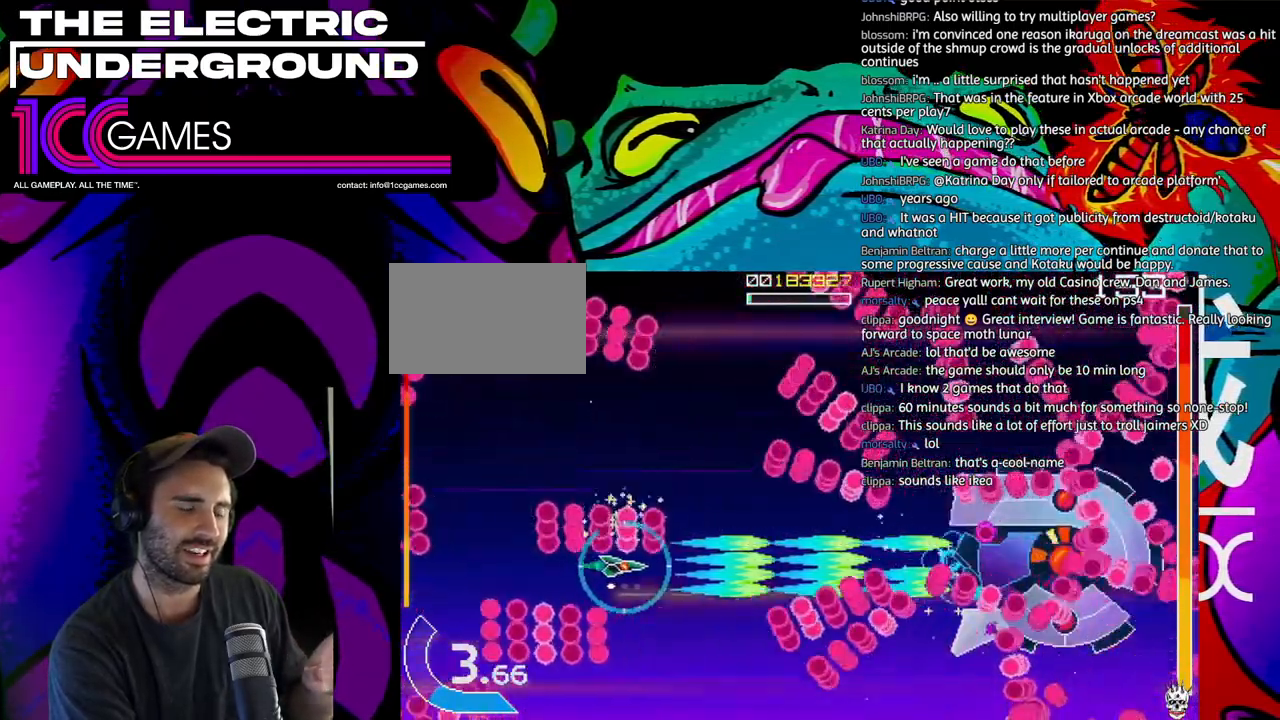
{"dt_ms": 500, "buttons": ["SQUARE", "TRIANGLE"], "left_stick": "center", "events": [[67, "left_stick", "right"], [133, "left_stick", "center"], [200, "left_stick", "left"], [400, "left_stick", "center"]]}
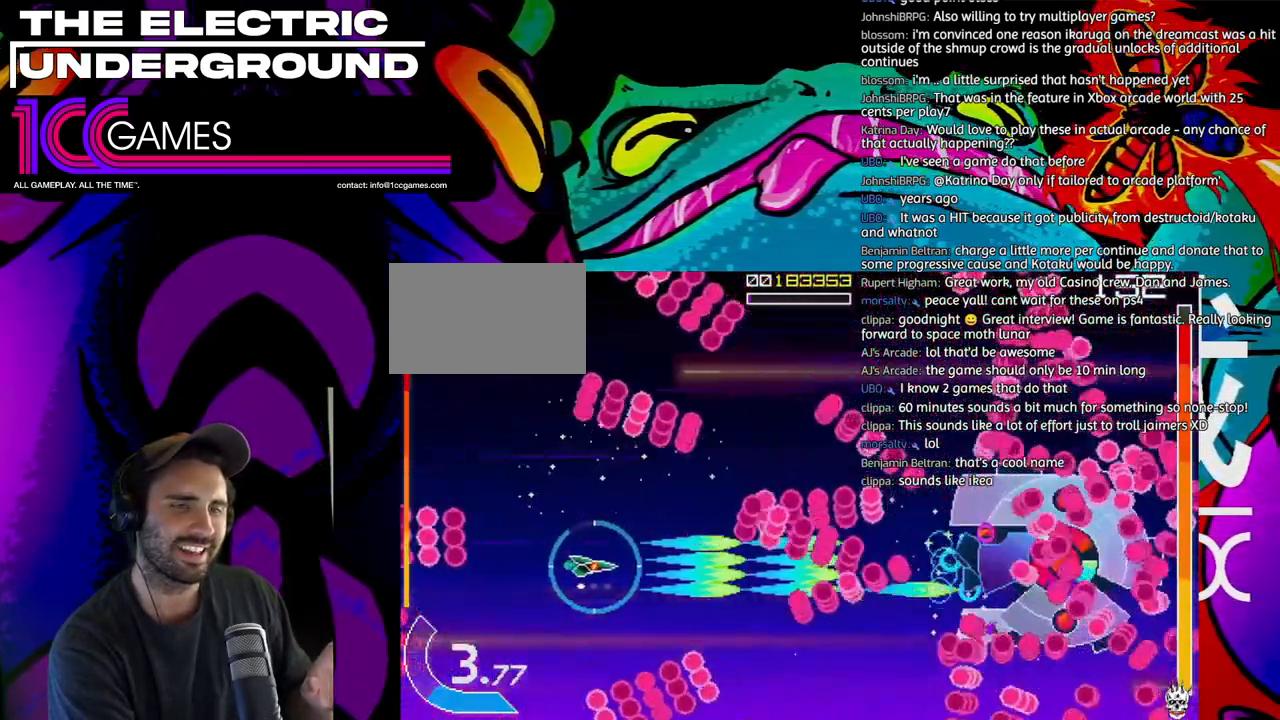
{"dt_ms": 500, "buttons": ["SQUARE", "TRIANGLE"], "left_stick": "right", "events": [[33, "left_stick", "left"], [133, "left_stick", "down"], [200, "left_stick", "left"], [300, "left_stick", "down"], [400, "left_stick", "center"], [467, "left_stick", "right"]]}
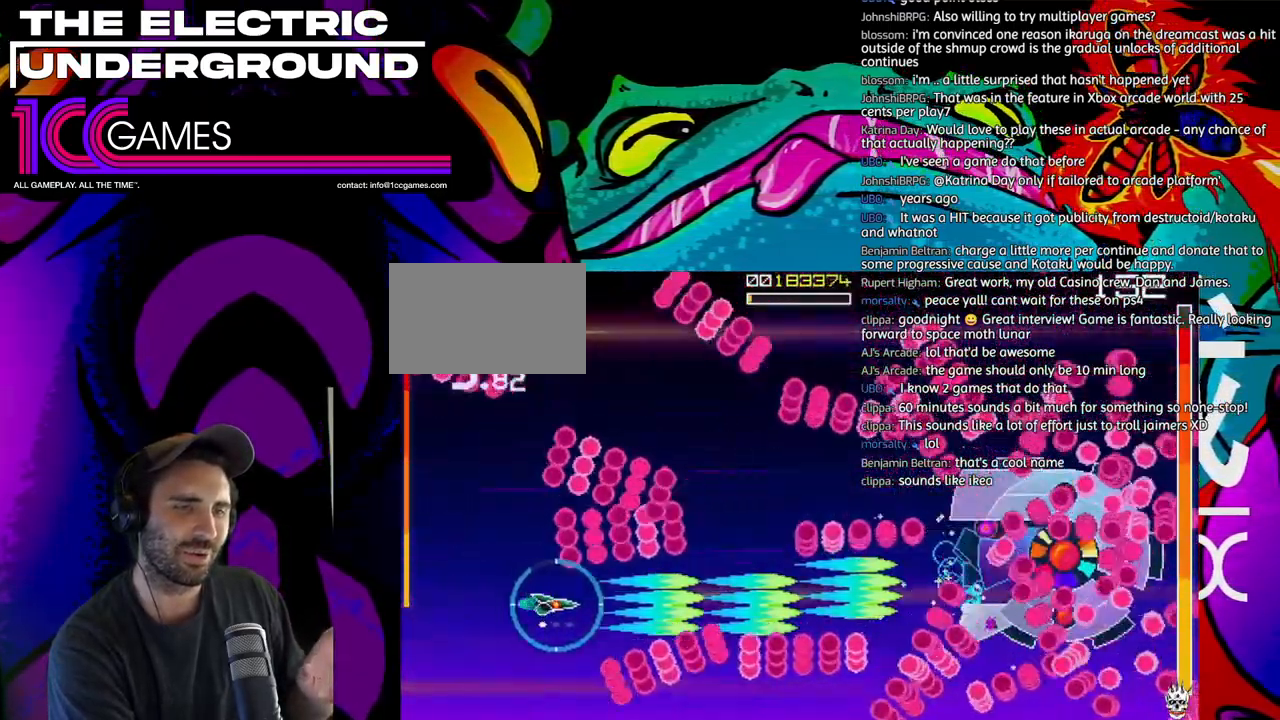
{"dt_ms": 500, "buttons": ["SQUARE", "TRIANGLE"], "left_stick": "center", "events": [[267, "left_stick", "center"], [433, "left_stick", "right"], [500, "left_stick", "center"]]}
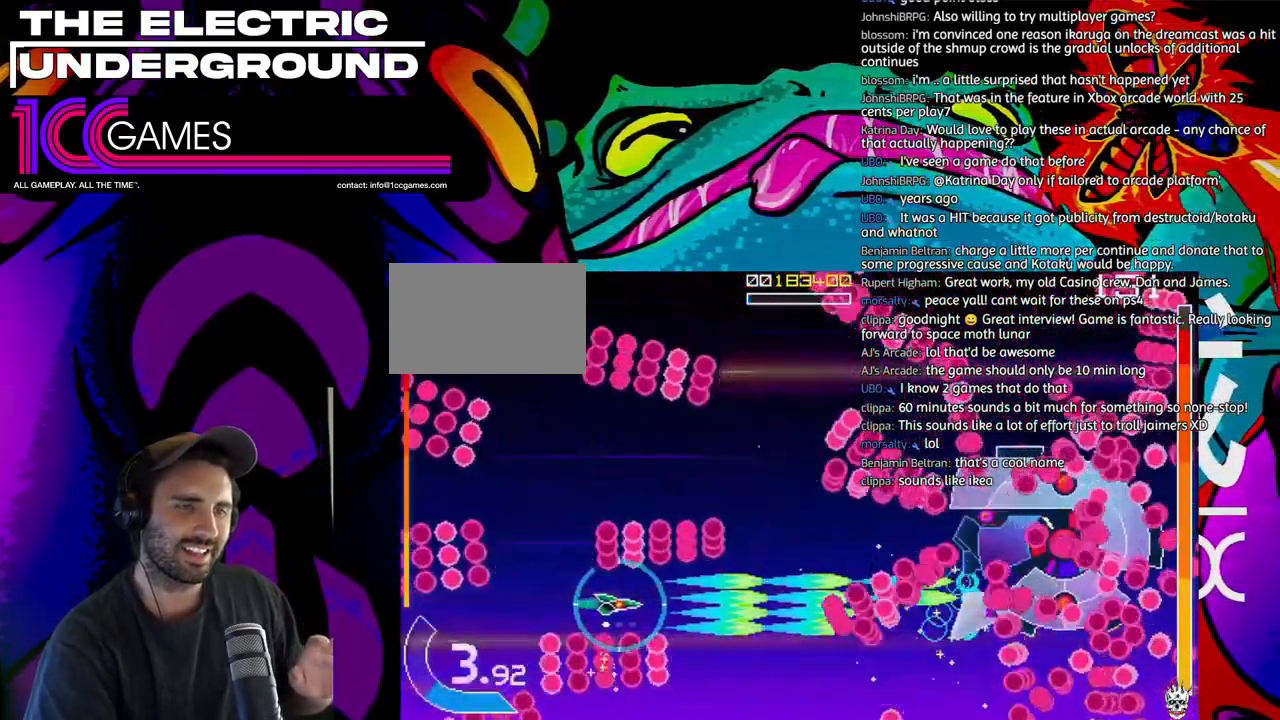
{"dt_ms": 500, "buttons": ["SQUARE", "TRIANGLE"], "left_stick": "up-left", "events": [[67, "left_stick", "right"], [167, "left_stick", "center"], [400, "left_stick", "up-left"]]}
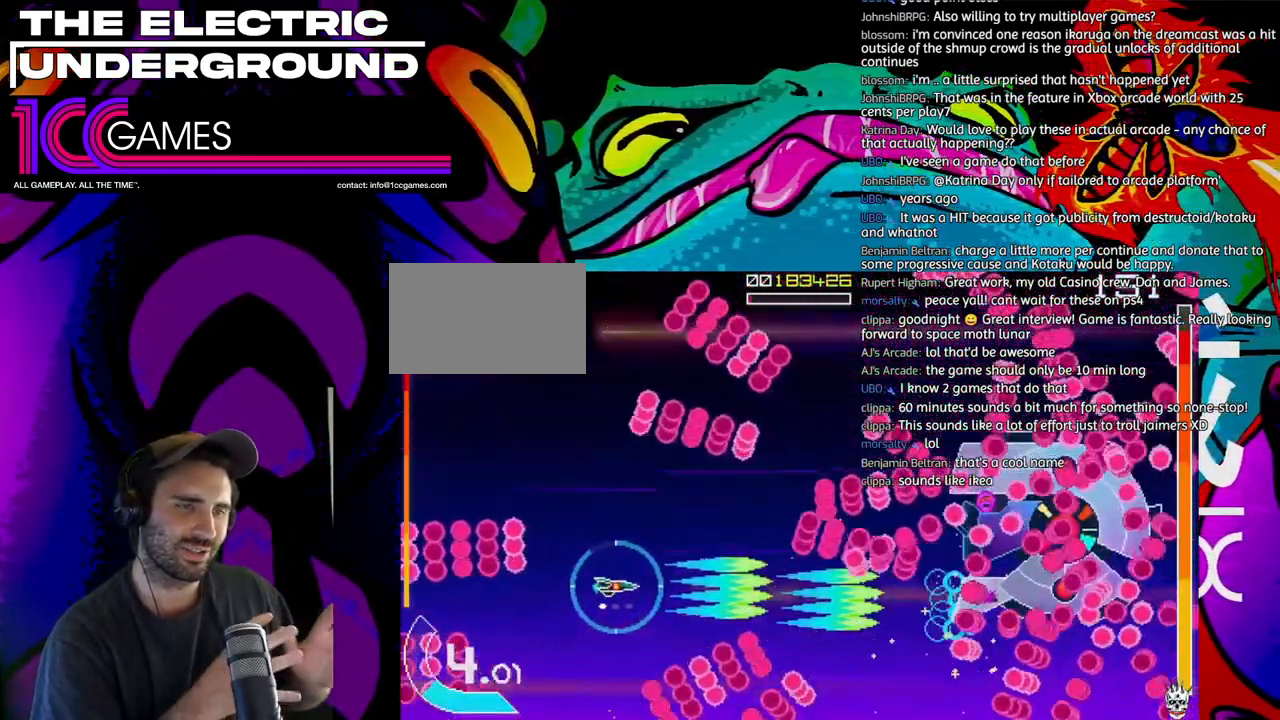
{"dt_ms": 500, "buttons": ["SQUARE", "TRIANGLE"], "left_stick": "left", "events": [[200, "left_stick", "down-left"], [400, "left_stick", "down"], [467, "left_stick", "left"]]}
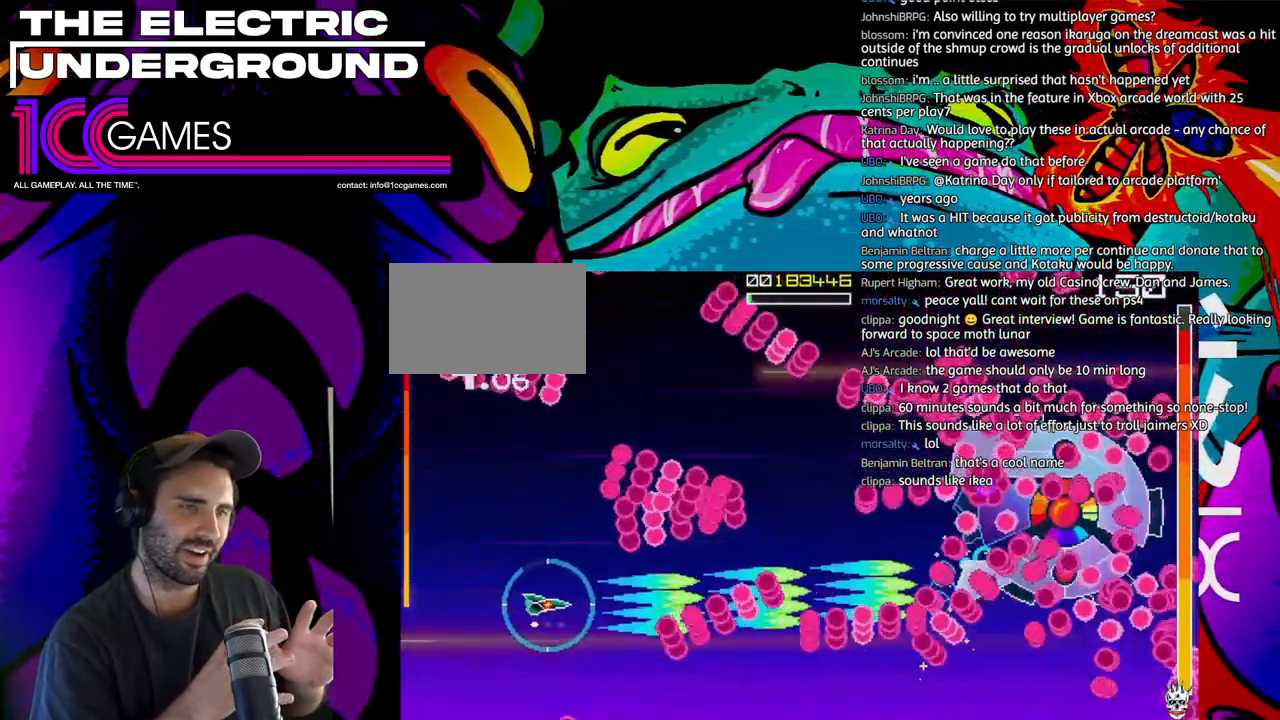
{"dt_ms": 500, "buttons": ["SQUARE", "TRIANGLE"], "left_stick": "up", "events": [[33, "left_stick", "center"], [167, "left_stick", "right"], [467, "left_stick", "up"]]}
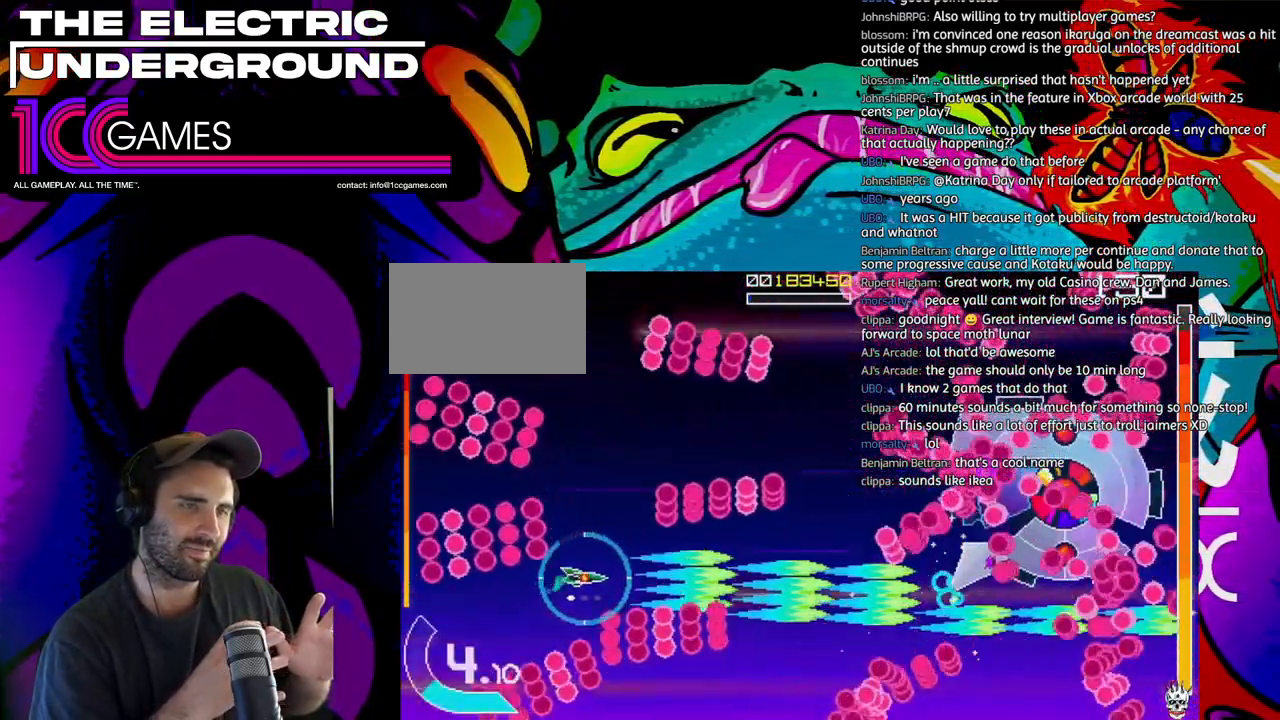
{"dt_ms": 500, "buttons": ["SQUARE", "TRIANGLE"], "left_stick": "center", "events": [[100, "left_stick", "right"], [300, "left_stick", "up"], [467, "left_stick", "center"]]}
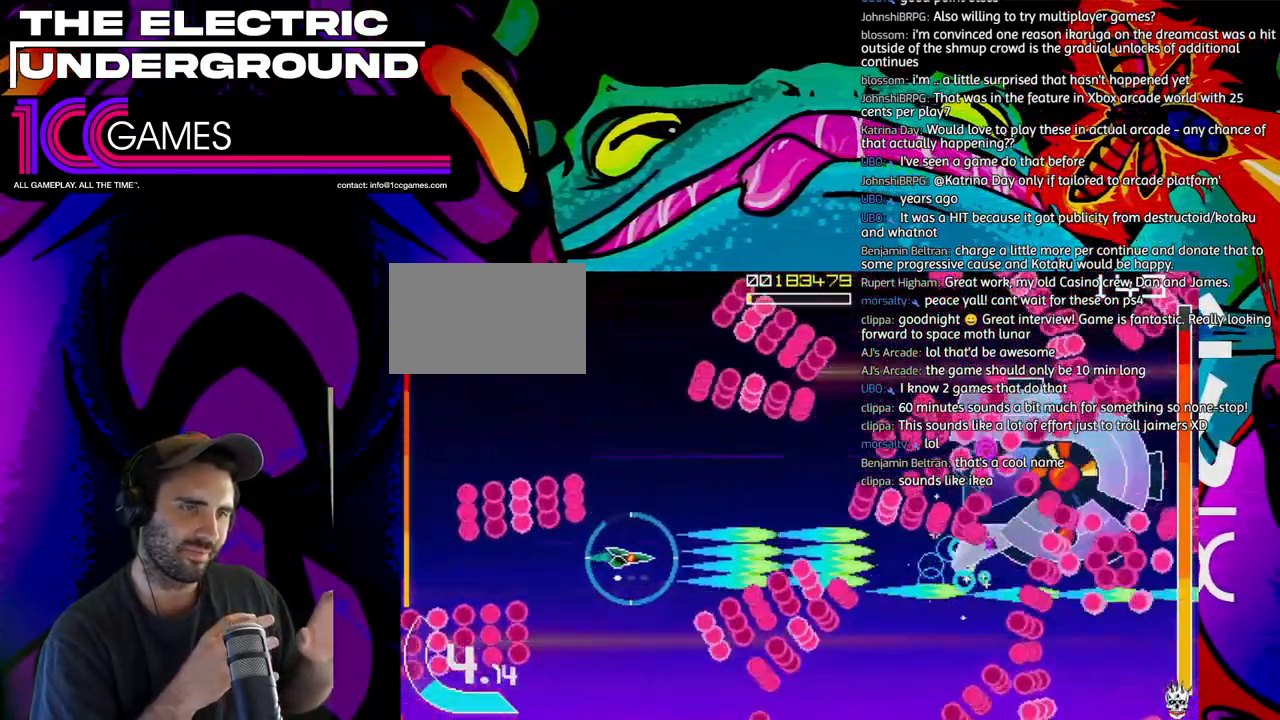
{"dt_ms": 500, "buttons": ["SQUARE", "TRIANGLE"], "left_stick": "down", "events": [[33, "left_stick", "left"], [100, "left_stick", "center"], [167, "left_stick", "up-left"], [267, "left_stick", "center"], [367, "left_stick", "left"], [467, "left_stick", "down"]]}
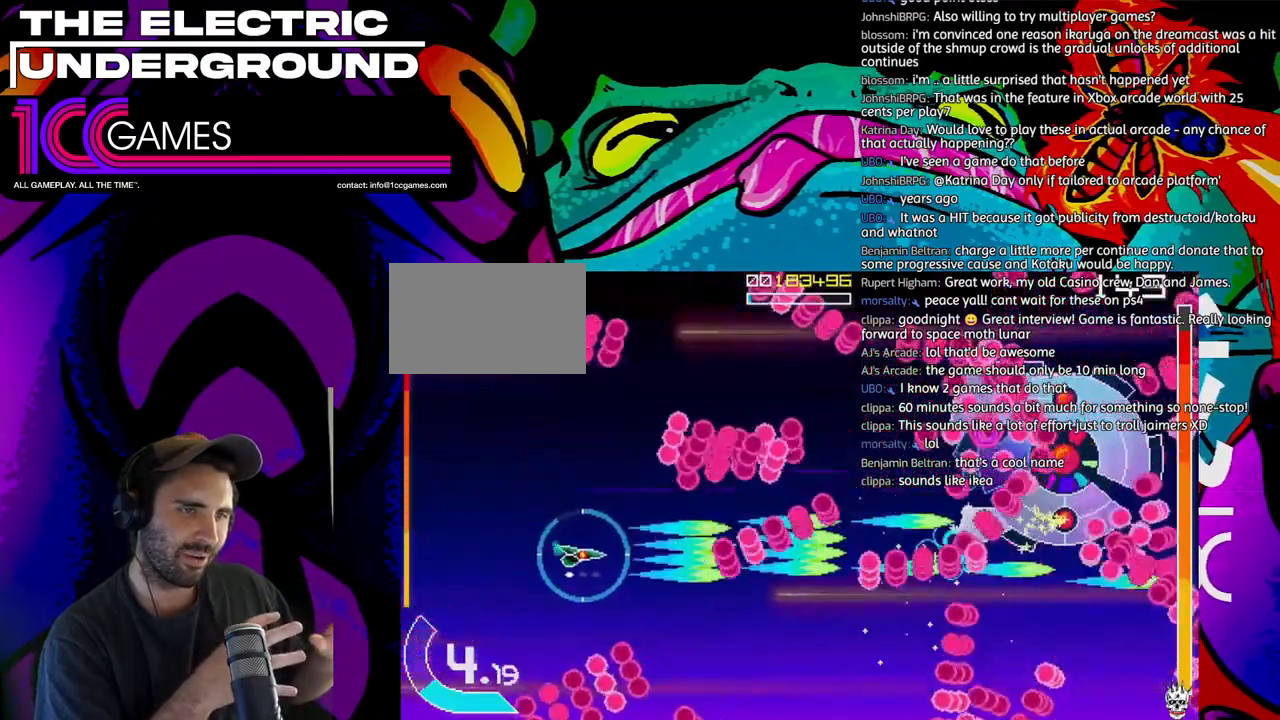
{"dt_ms": 500, "buttons": ["SQUARE", "TRIANGLE"], "left_stick": "up", "events": [[33, "left_stick", "center"], [333, "left_stick", "up"]]}
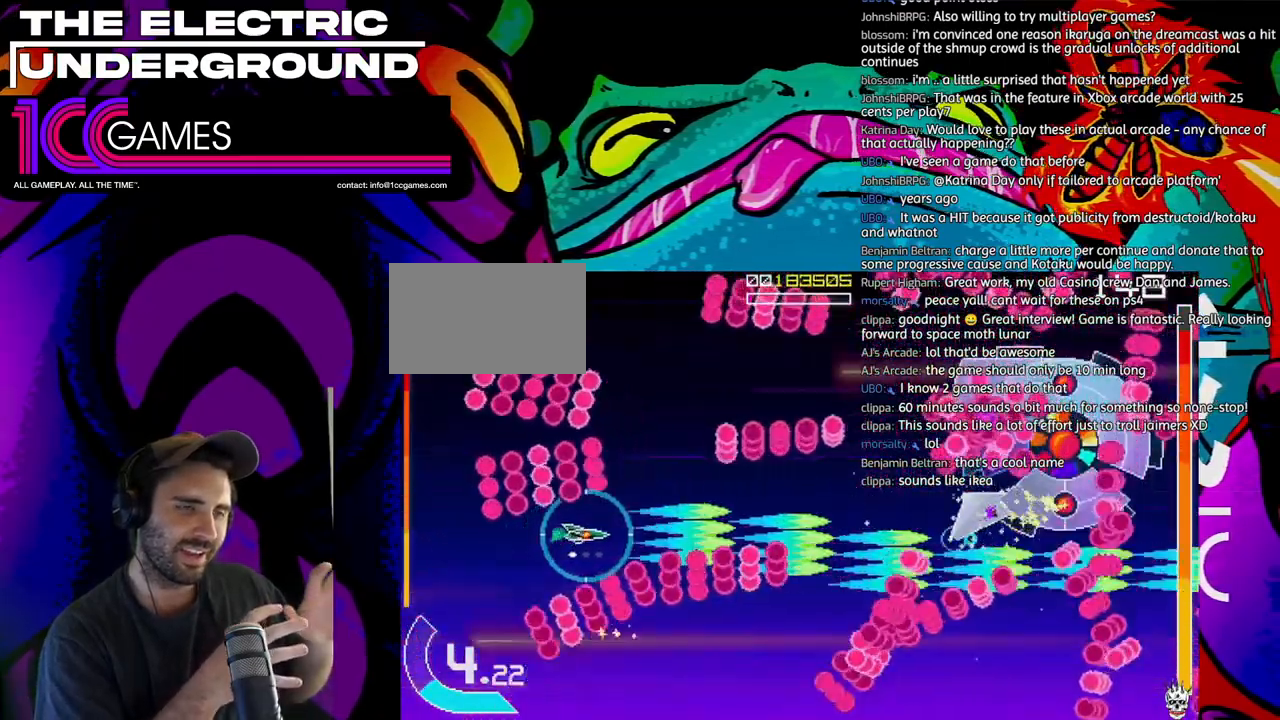
{"dt_ms": 500, "buttons": ["SQUARE", "TRIANGLE"], "left_stick": "down-right", "events": [[167, "left_stick", "center"], [233, "left_stick", "up"], [333, "left_stick", "right"], [467, "left_stick", "down-right"]]}
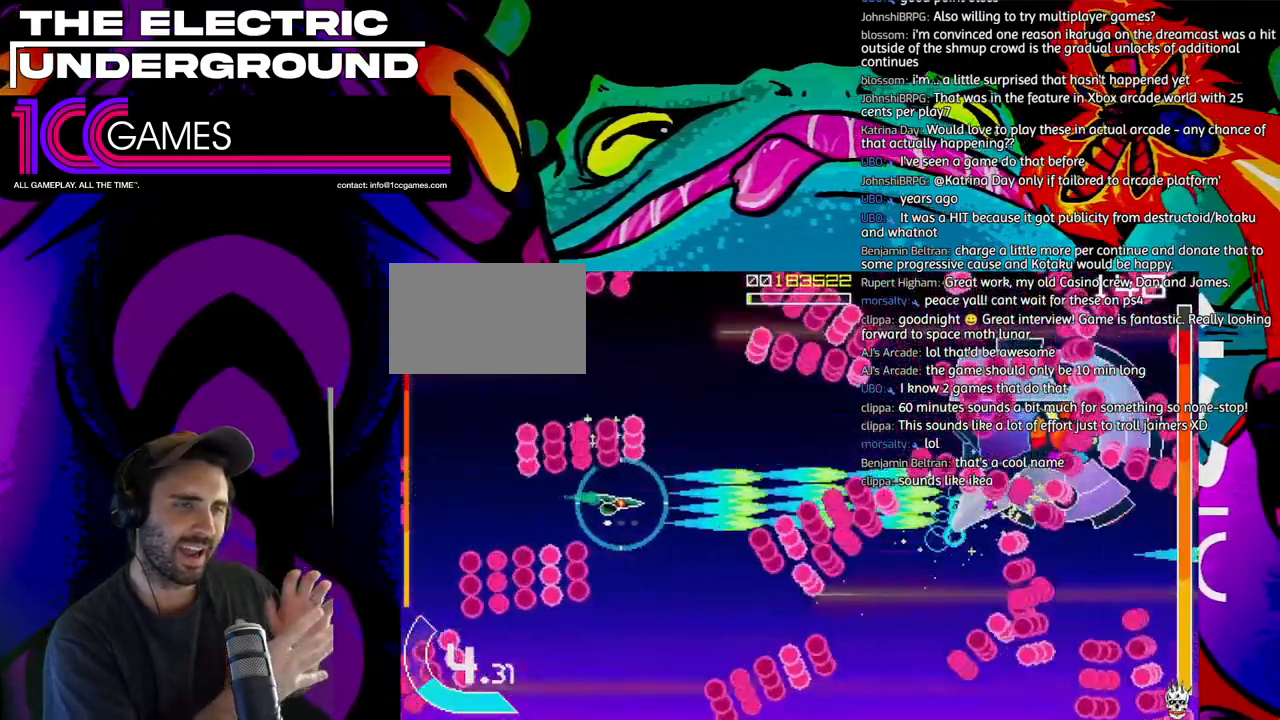
{"dt_ms": 500, "buttons": ["SQUARE", "TRIANGLE"], "left_stick": "left", "events": [[133, "left_stick", "left"], [400, "left_stick", "center"], [500, "left_stick", "left"]]}
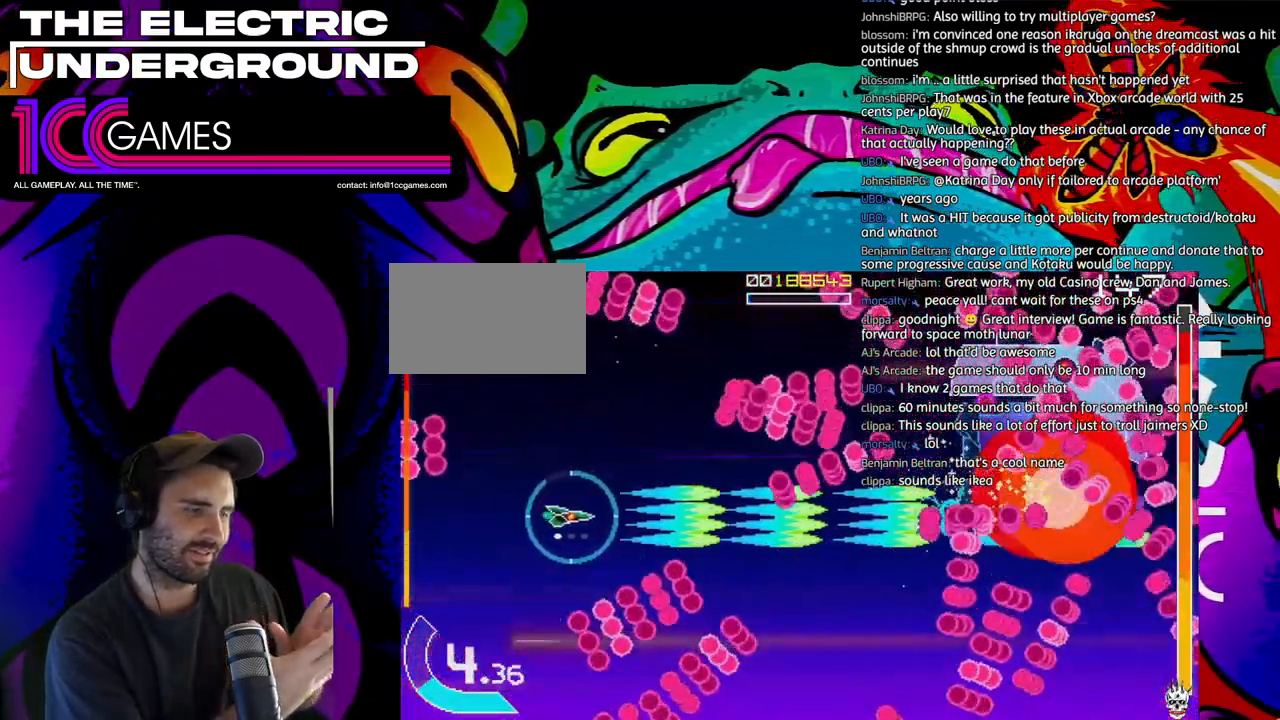
{"dt_ms": 500, "buttons": ["SQUARE", "TRIANGLE"], "left_stick": "center", "events": [[67, "left_stick", "center"], [200, "left_stick", "left"], [300, "left_stick", "center"], [367, "left_stick", "left"], [467, "left_stick", "center"]]}
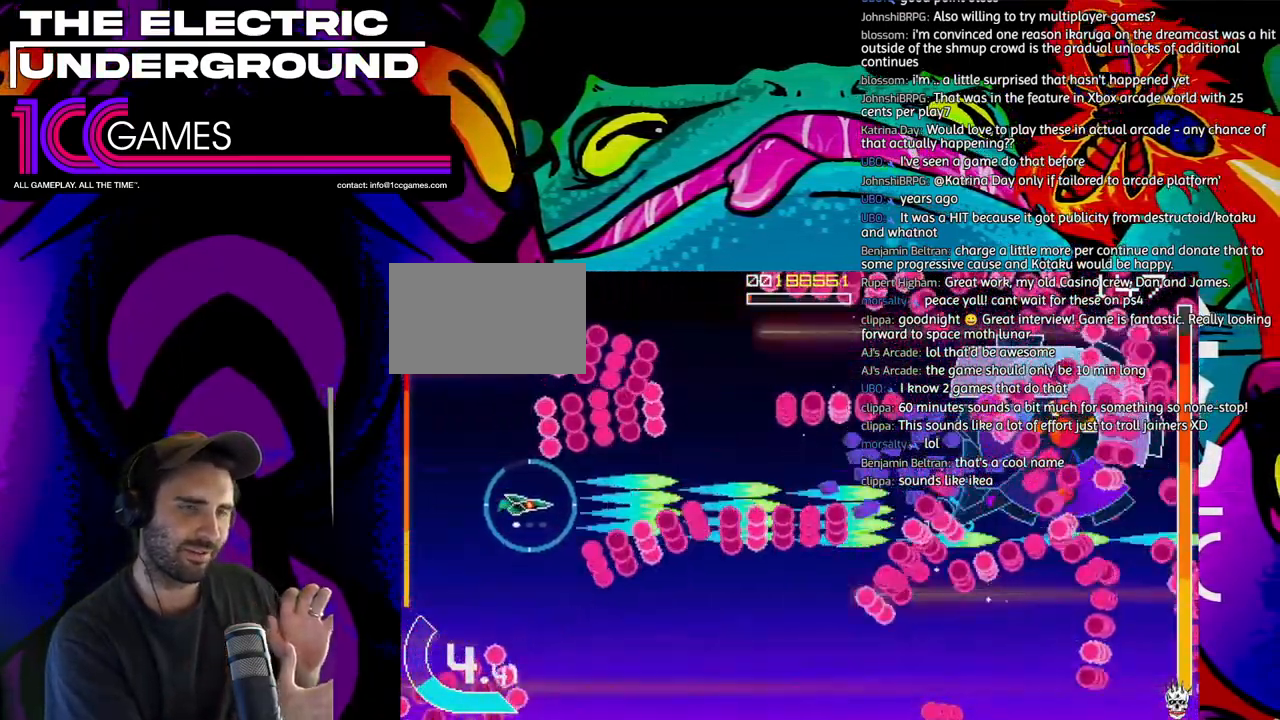
{"dt_ms": 500, "buttons": ["SQUARE", "TRIANGLE"], "left_stick": "center", "events": [[233, "left_stick", "up"], [367, "left_stick", "center"]]}
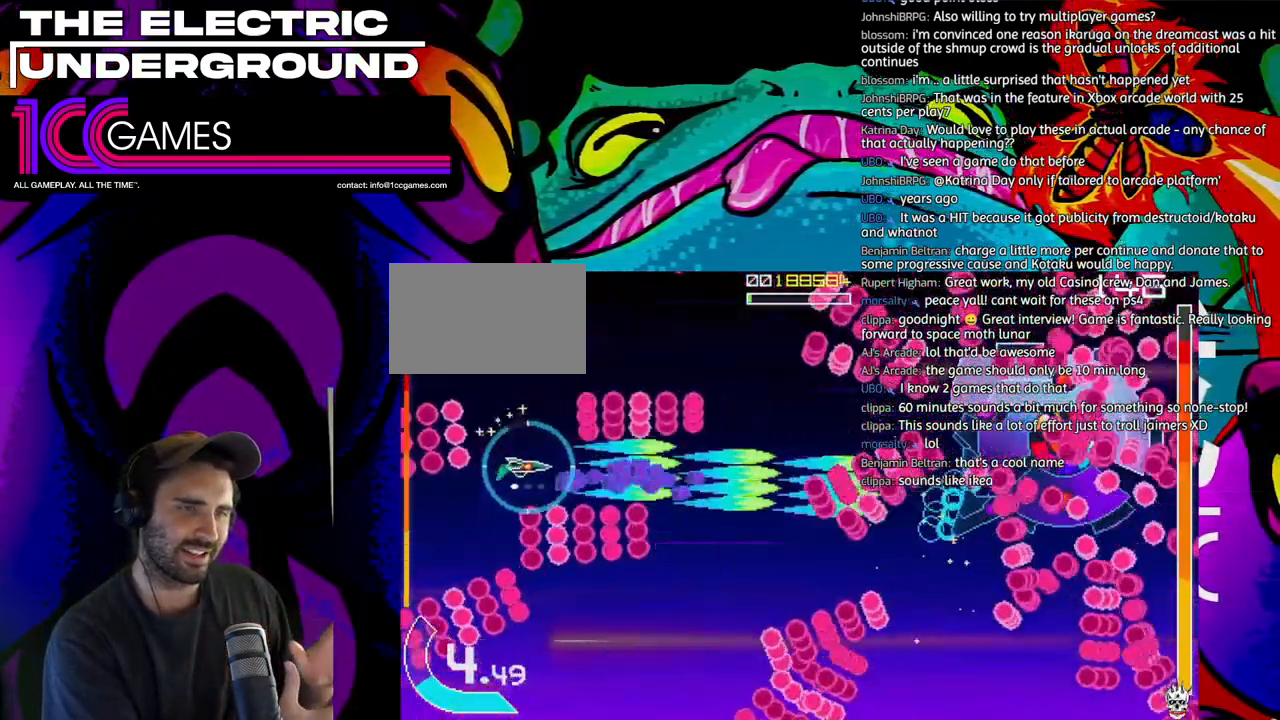
{"dt_ms": 500, "buttons": ["SQUARE", "TRIANGLE"], "left_stick": "down", "events": [[67, "left_stick", "right"], [367, "left_stick", "center"], [467, "left_stick", "down"]]}
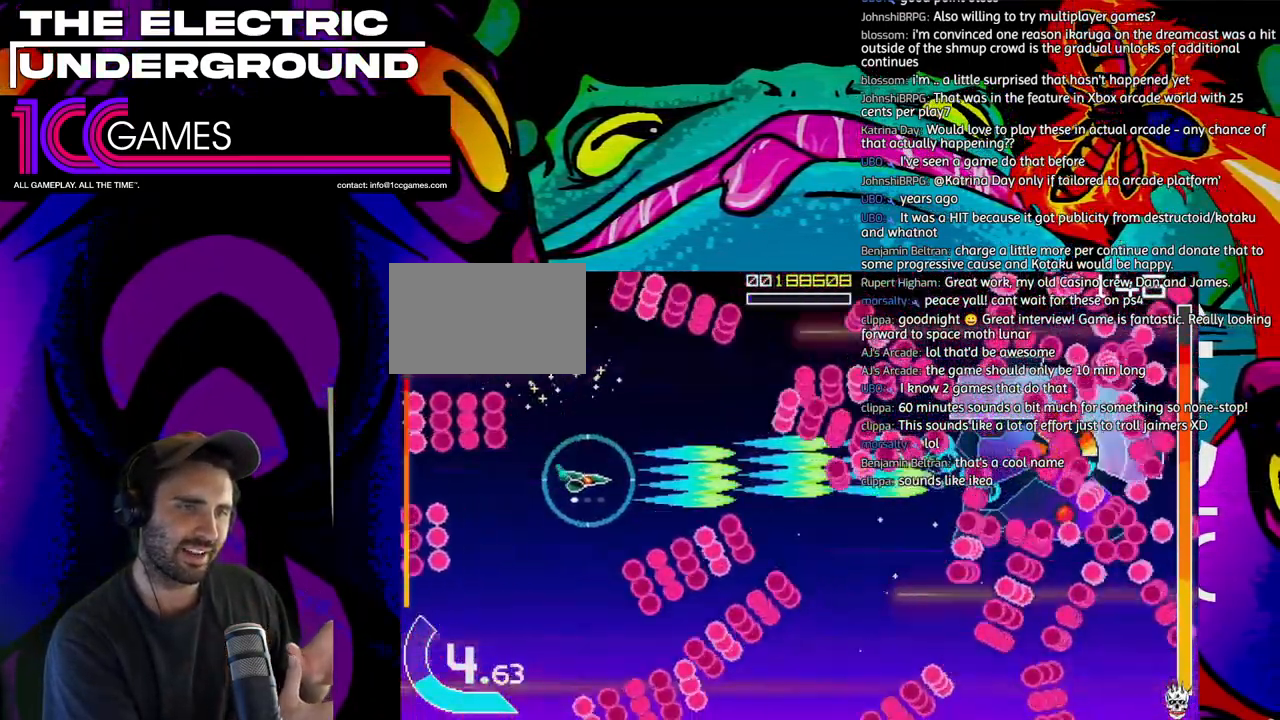
{"dt_ms": 500, "buttons": ["SQUARE", "TRIANGLE"], "left_stick": "center"}
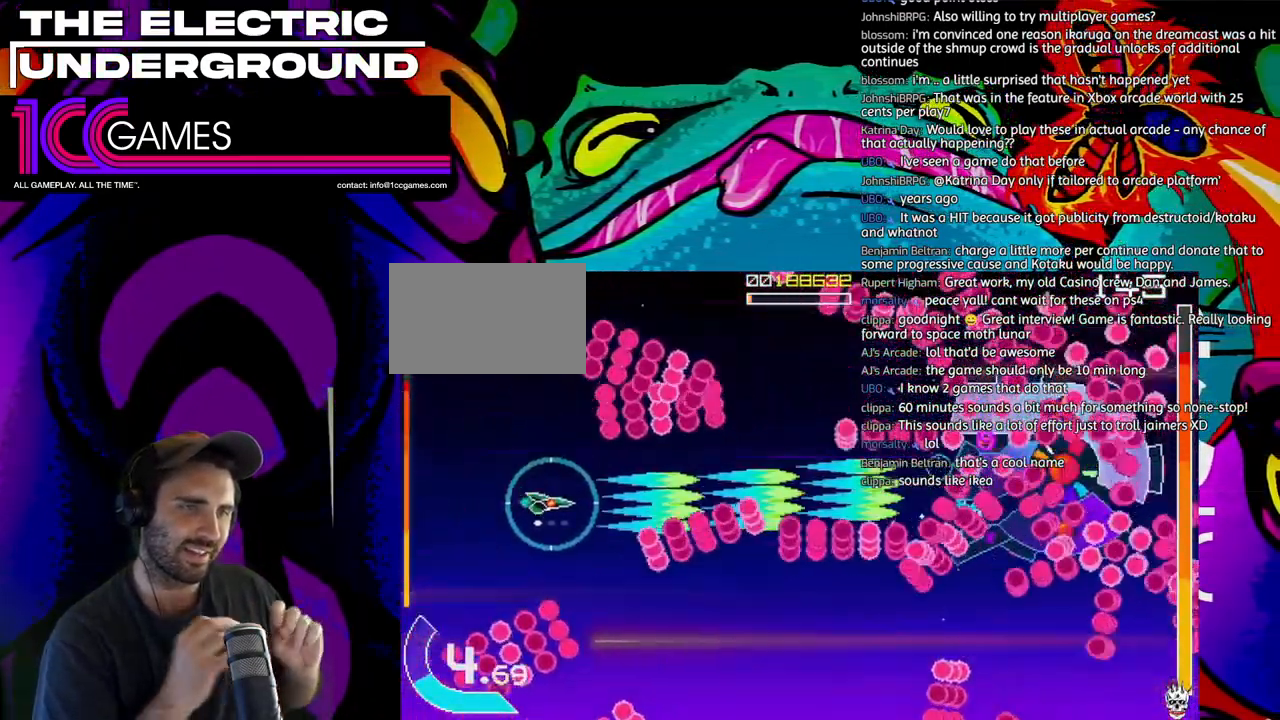
{"dt_ms": 500, "buttons": ["SQUARE", "TRIANGLE"], "left_stick": "right", "events": [[267, "left_stick", "right"], [367, "left_stick", "up"], [467, "left_stick", "right"]]}
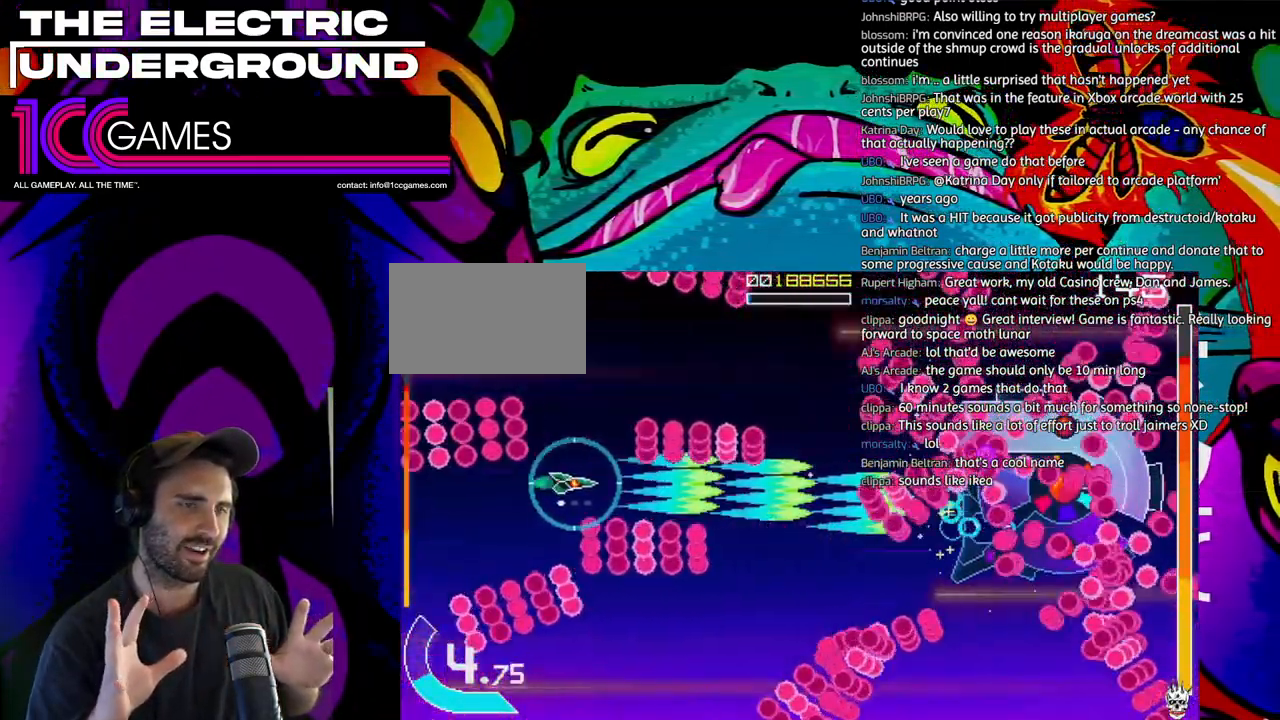
{"dt_ms": 1000, "buttons": ["SQUARE", "TRIANGLE"], "left_stick": "down-left"}
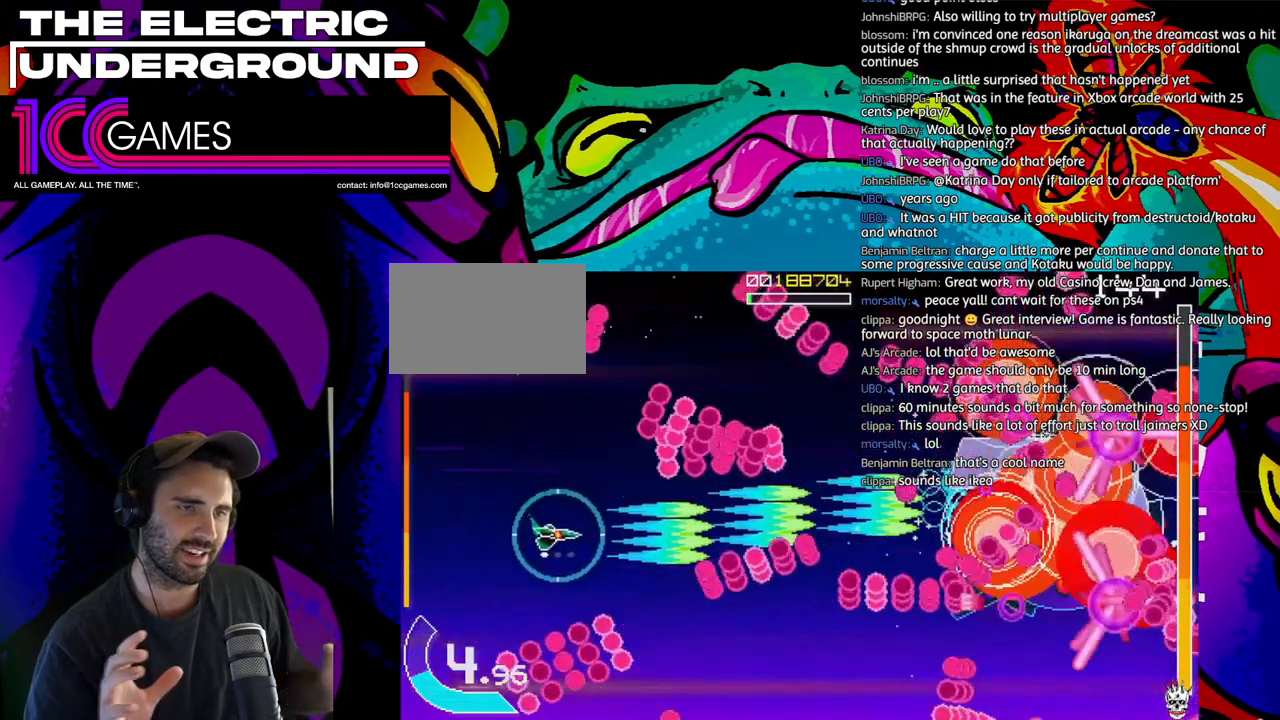
{"dt_ms": 500, "buttons": ["SQUARE", "TRIANGLE"], "left_stick": "right", "events": [[67, "left_stick", "down"], [200, "left_stick", "center"], [333, "left_stick", "up"], [467, "left_stick", "right"]]}
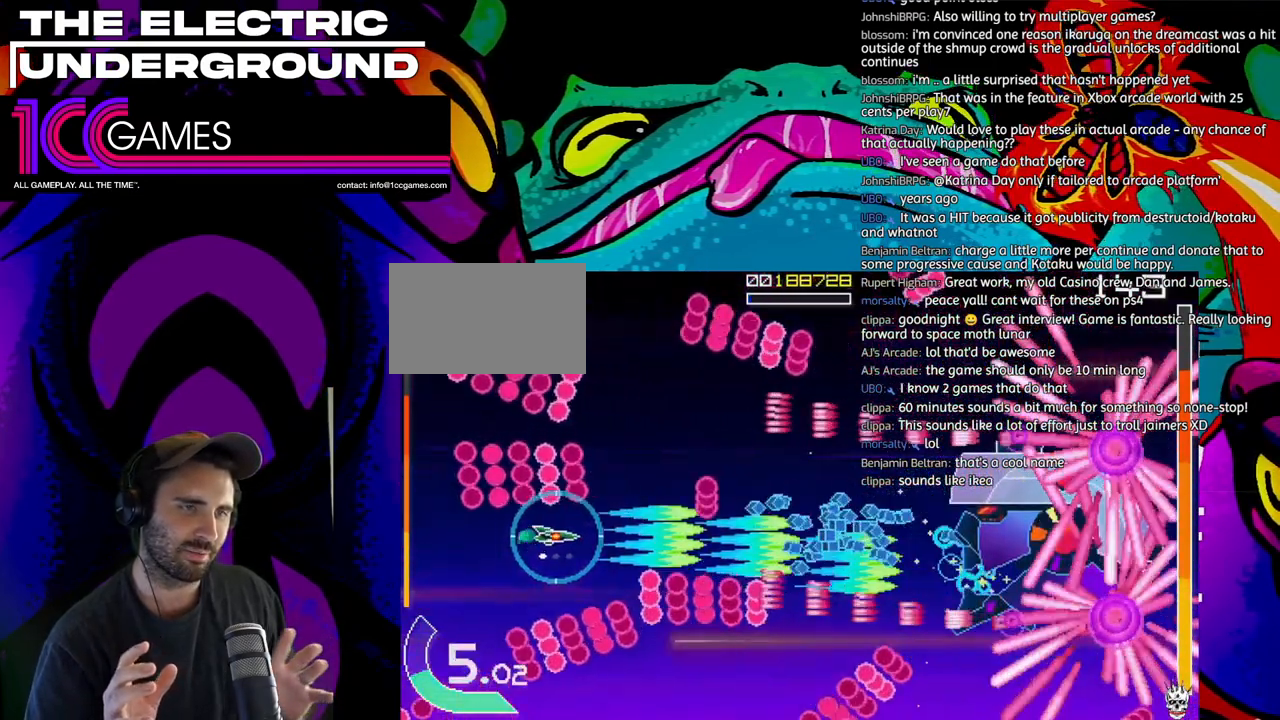
{"dt_ms": 500, "buttons": ["SQUARE", "TRIANGLE"], "left_stick": "down", "events": [[67, "left_stick", "center"], [233, "left_stick", "left"], [267, "CIRCLE", "down"], [300, "left_stick", "up-left"], [433, "CIRCLE", "up"], [500, "left_stick", "down"]]}
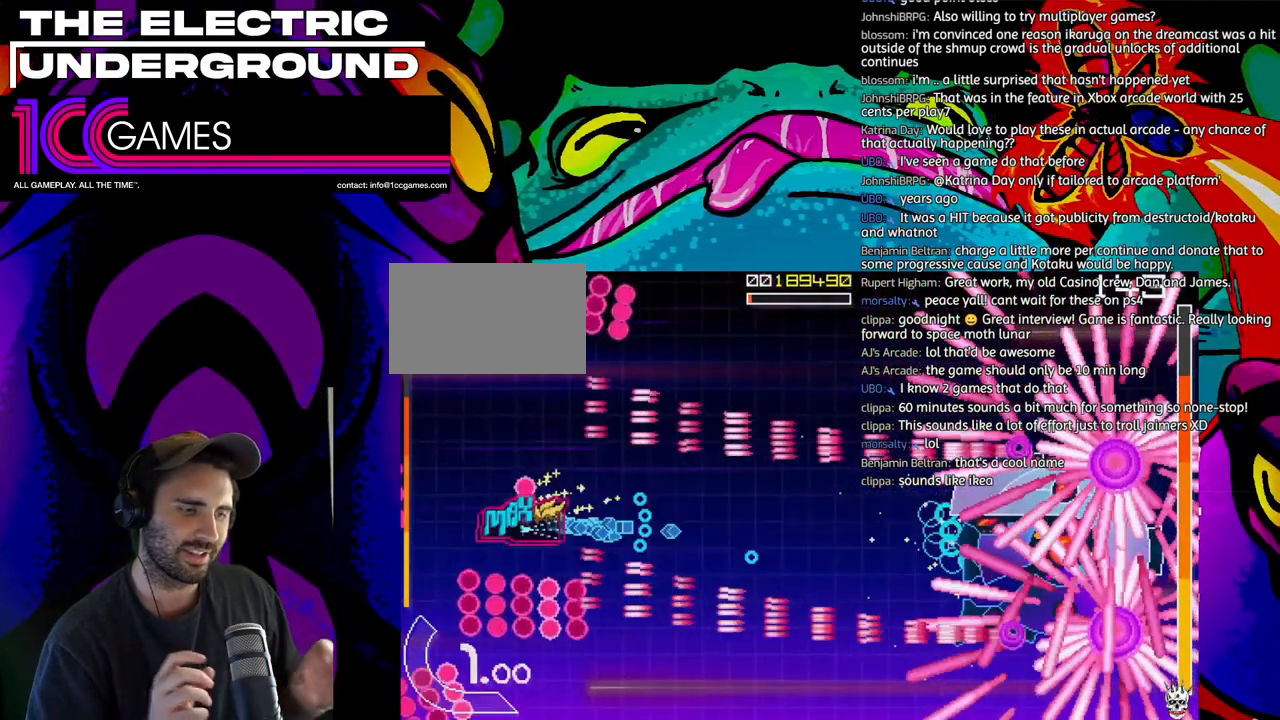
{"dt_ms": 500, "buttons": ["SQUARE", "TRIANGLE"], "left_stick": "center", "events": [[100, "left_stick", "right"], [267, "left_stick", "center"]]}
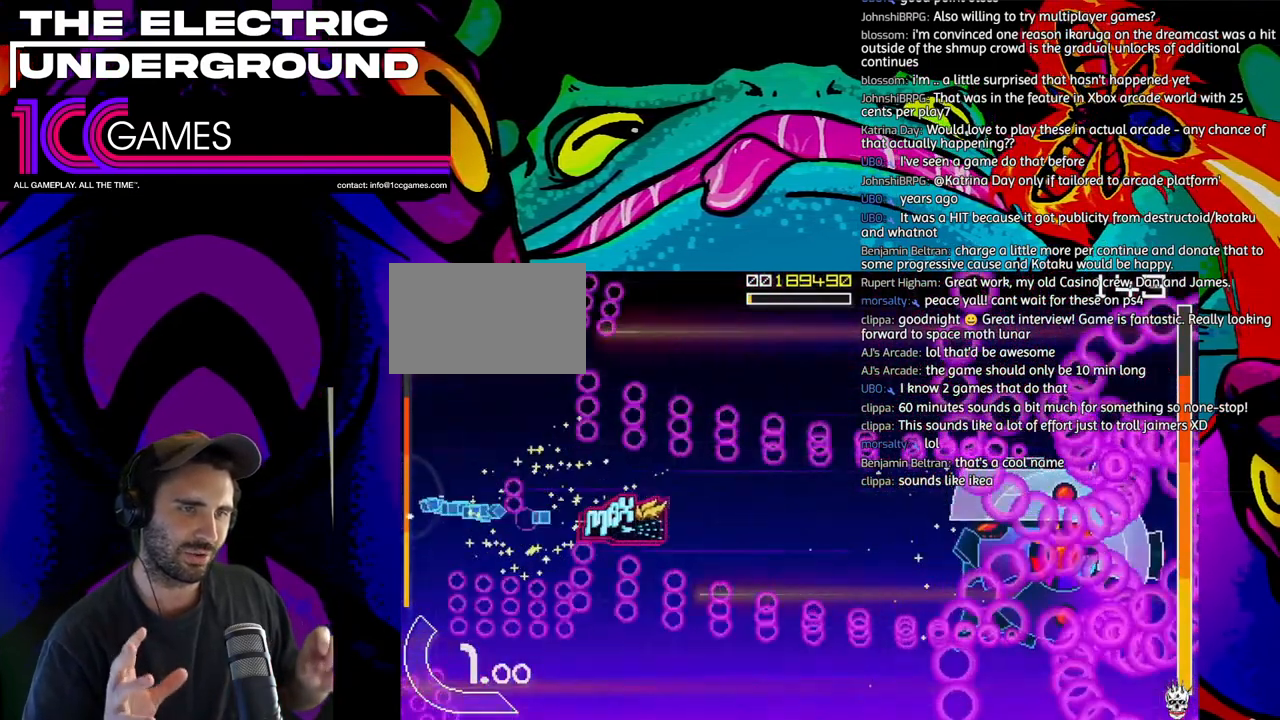
{"dt_ms": 500, "buttons": ["TRIANGLE"], "left_stick": "right", "events": [[167, "SQUARE", "up"], [367, "left_stick", "right"]]}